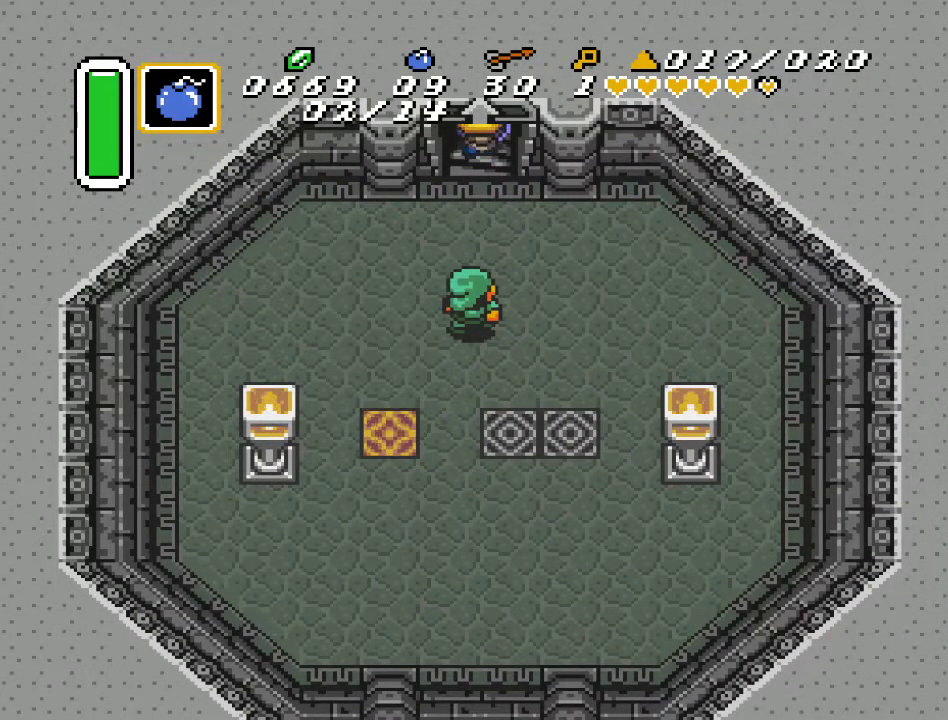
Gameplay with a controller (Nintendo layout); each line is a JSON object with the inputs held at the frame after it. "events" lists button and stick changes between this image and that frame as [ms after this image, input, new state], when the widget could be followed in between. Not read: L3 R3.
{"buttons": [], "events": []}
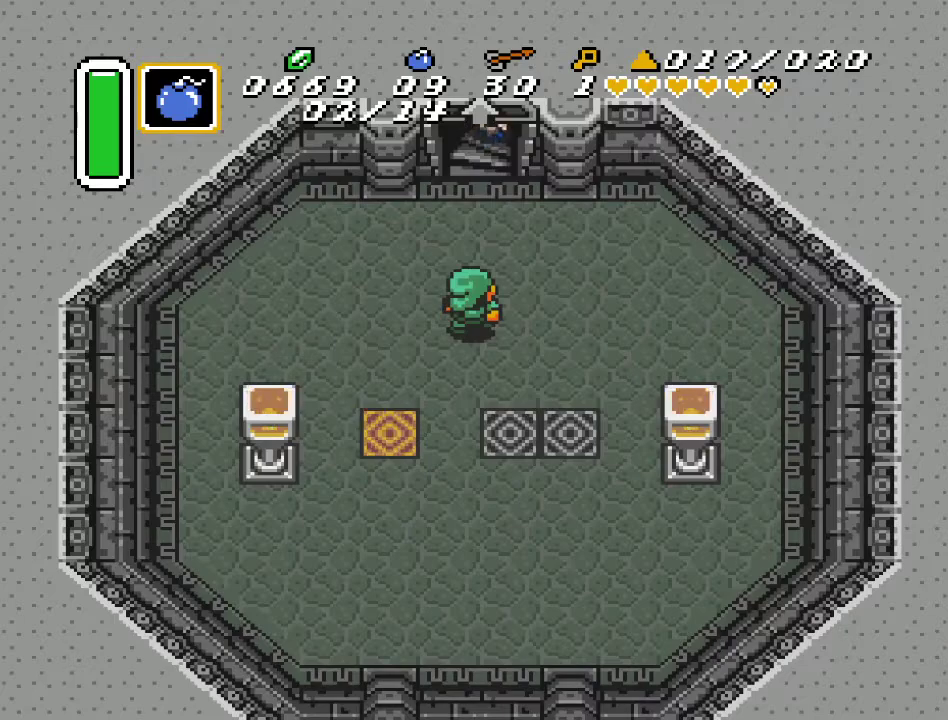
{"buttons": [], "events": []}
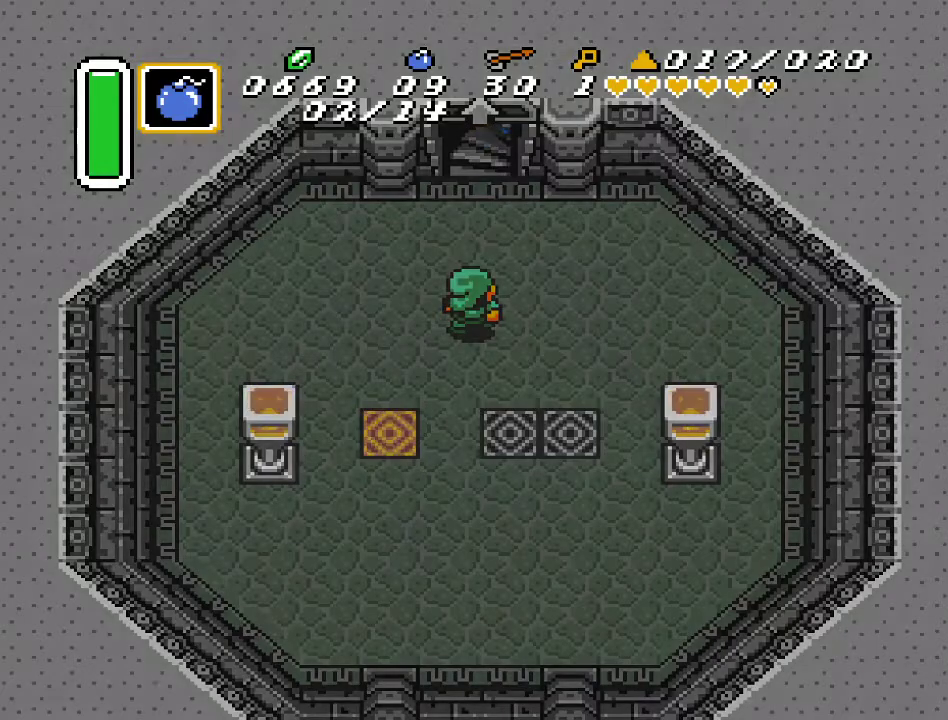
{"buttons": [], "events": []}
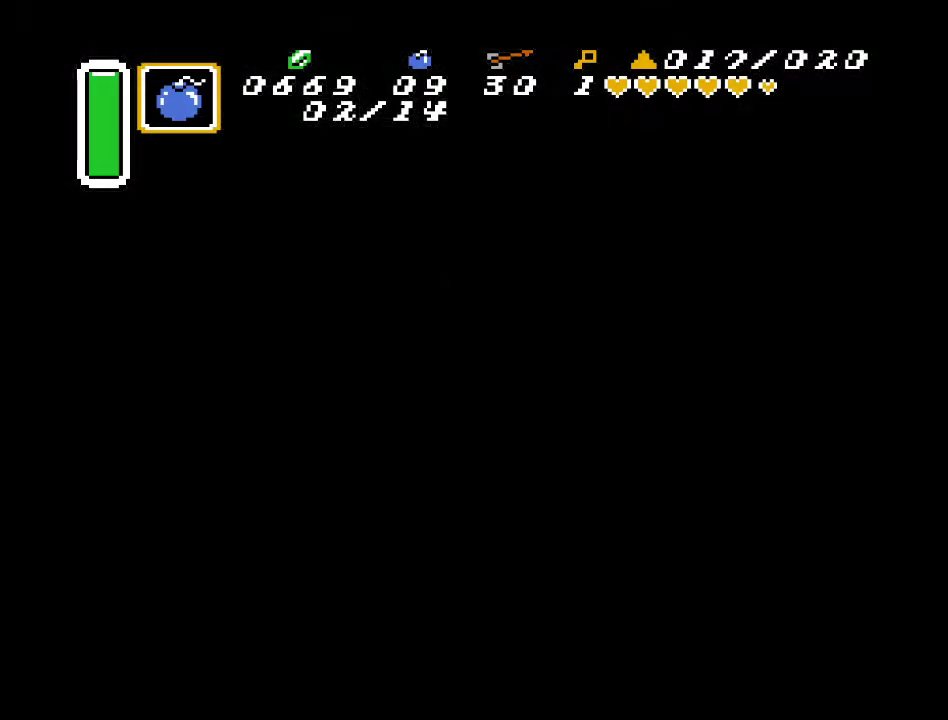
{"buttons": [], "events": []}
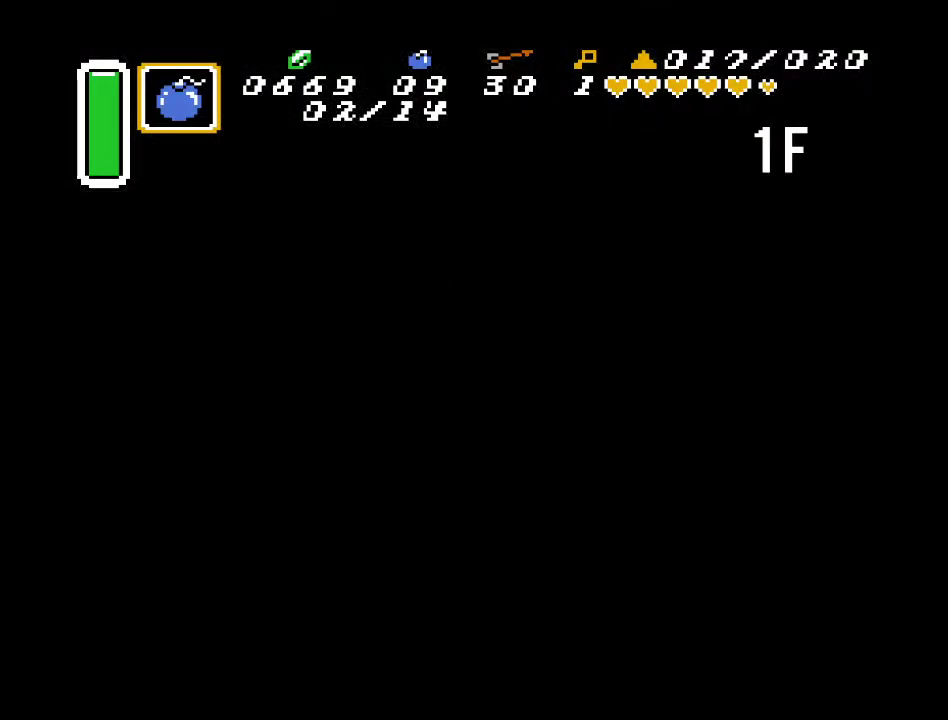
{"buttons": [], "events": []}
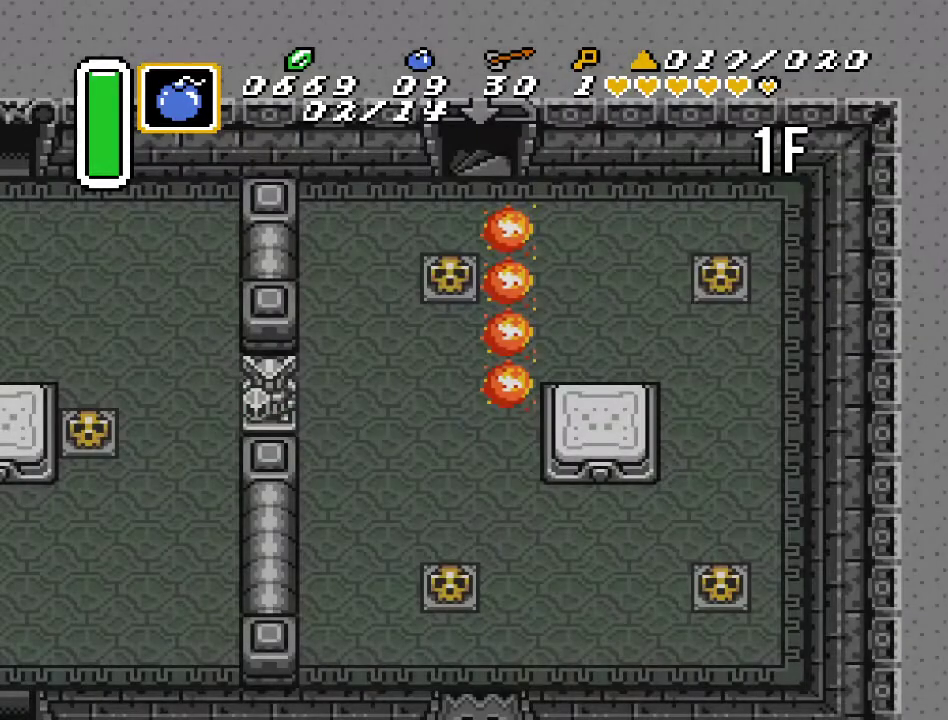
{"buttons": [], "events": []}
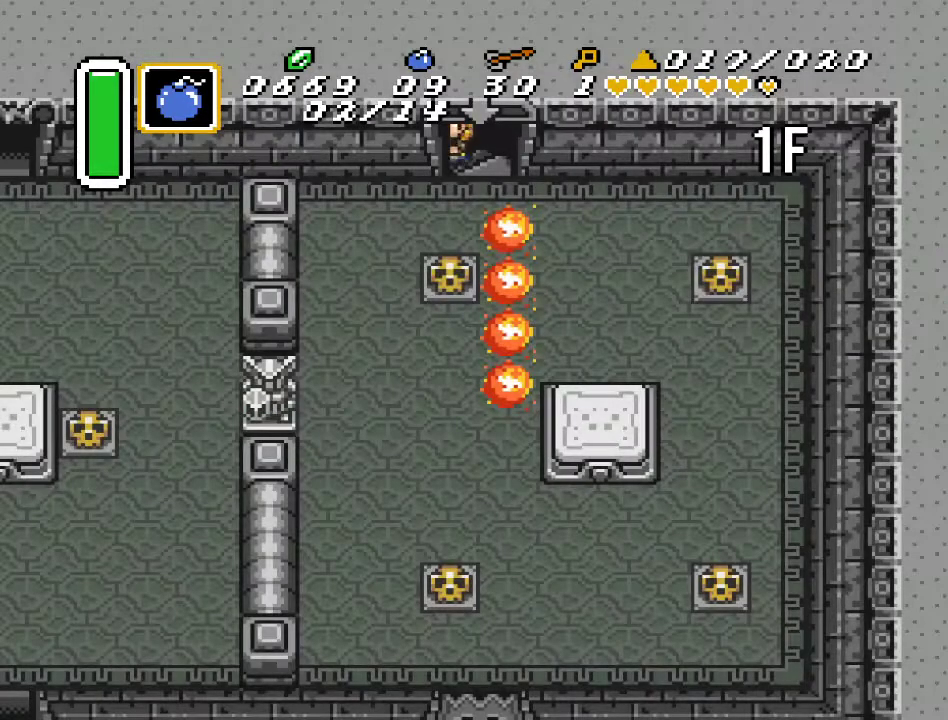
{"buttons": [], "events": []}
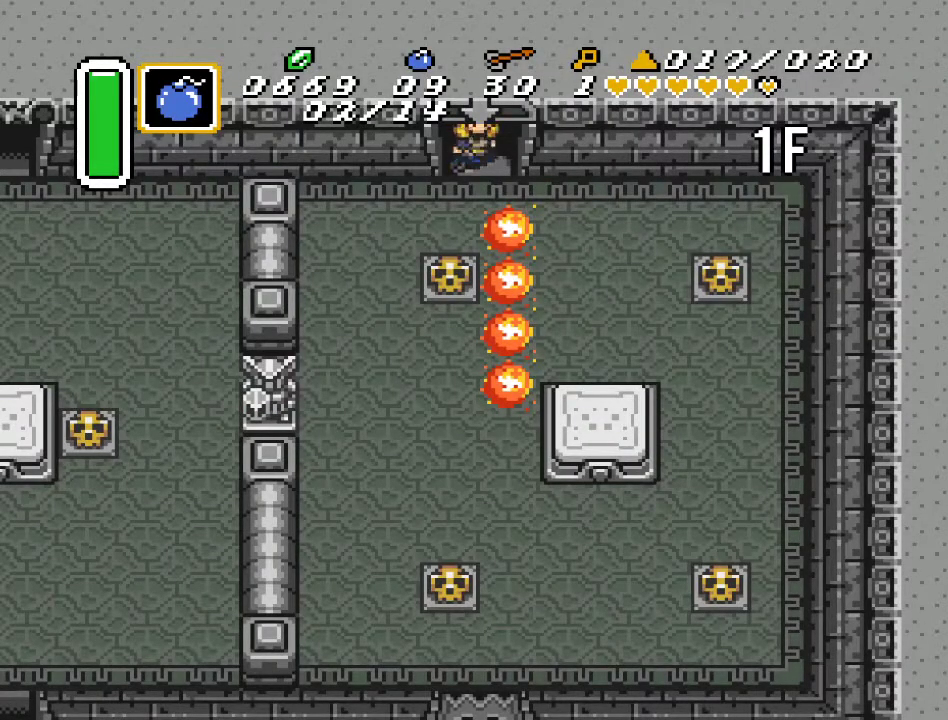
{"buttons": ["DPAD_LEFT"], "events": [[83, "DPAD_LEFT", "down"]]}
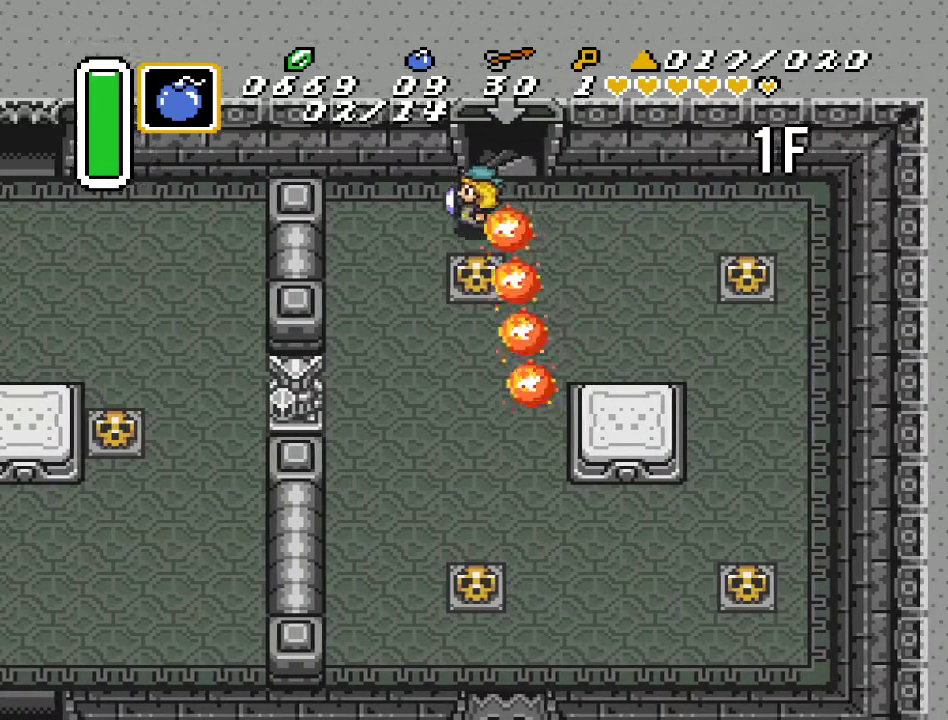
{"buttons": ["DPAD_DOWN", "DPAD_LEFT"], "events": [[350, "DPAD_DOWN", "down"]]}
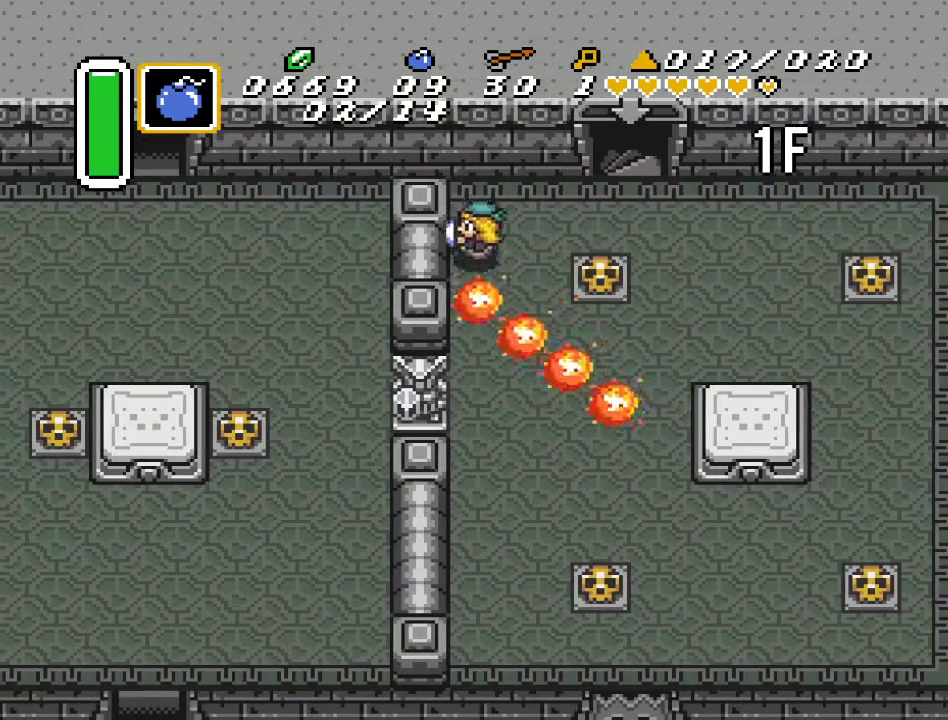
{"buttons": [], "events": [[17, "DPAD_LEFT", "up"], [100, "DPAD_DOWN", "up"]]}
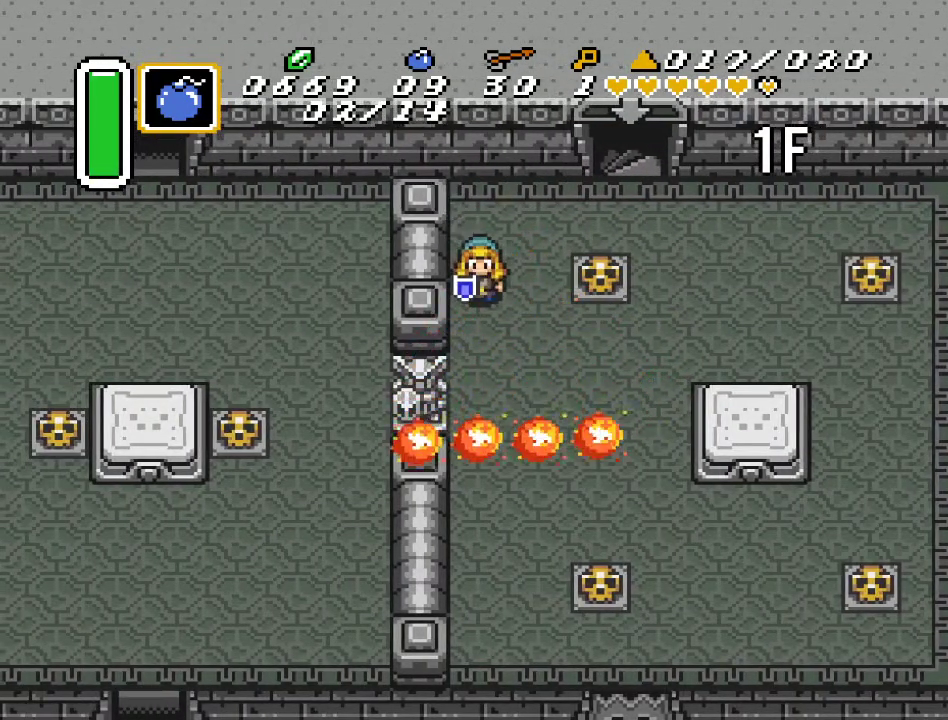
{"buttons": ["DPAD_DOWN"], "events": [[83, "DPAD_DOWN", "down"]]}
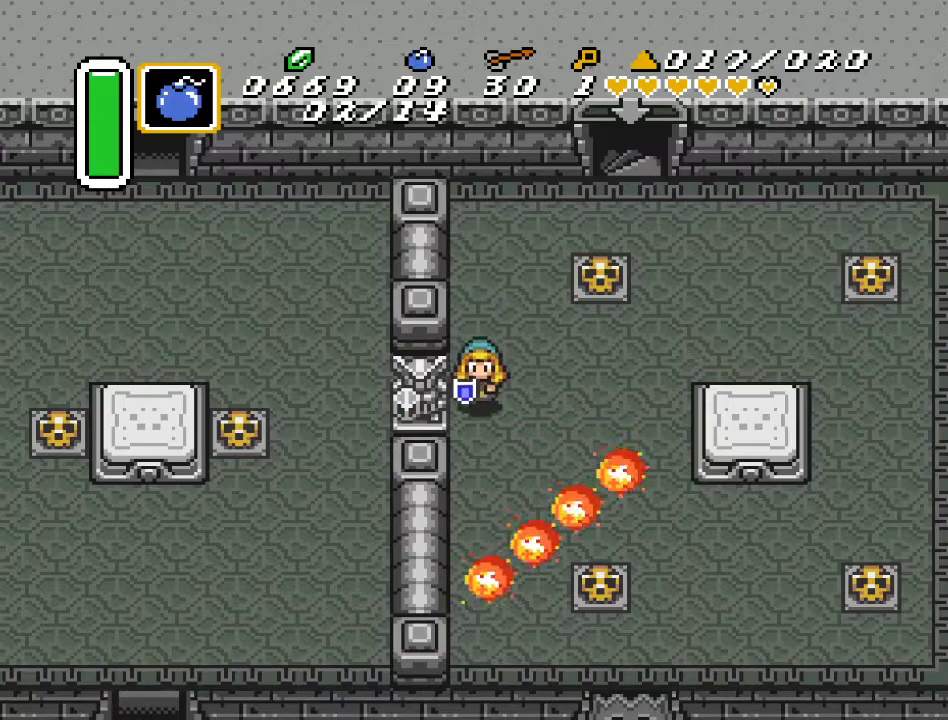
{"buttons": ["DPAD_LEFT"], "events": [[17, "DPAD_DOWN", "up"], [17, "DPAD_LEFT", "down"]]}
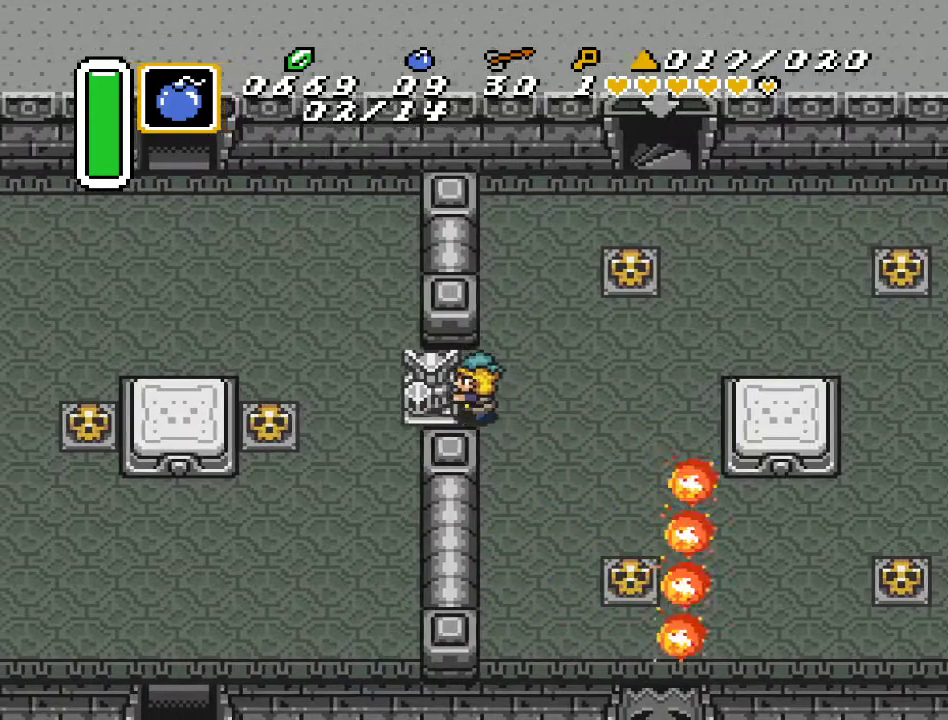
{"buttons": ["DPAD_LEFT"], "events": []}
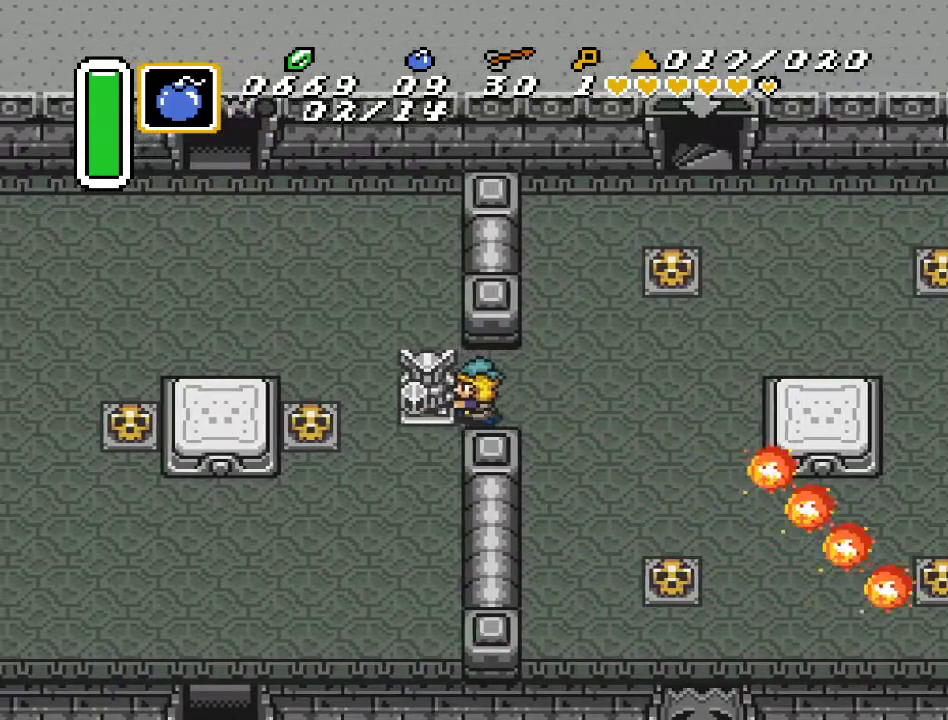
{"buttons": ["DPAD_UP", "DPAD_LEFT"], "events": [[183, "DPAD_UP", "down"]]}
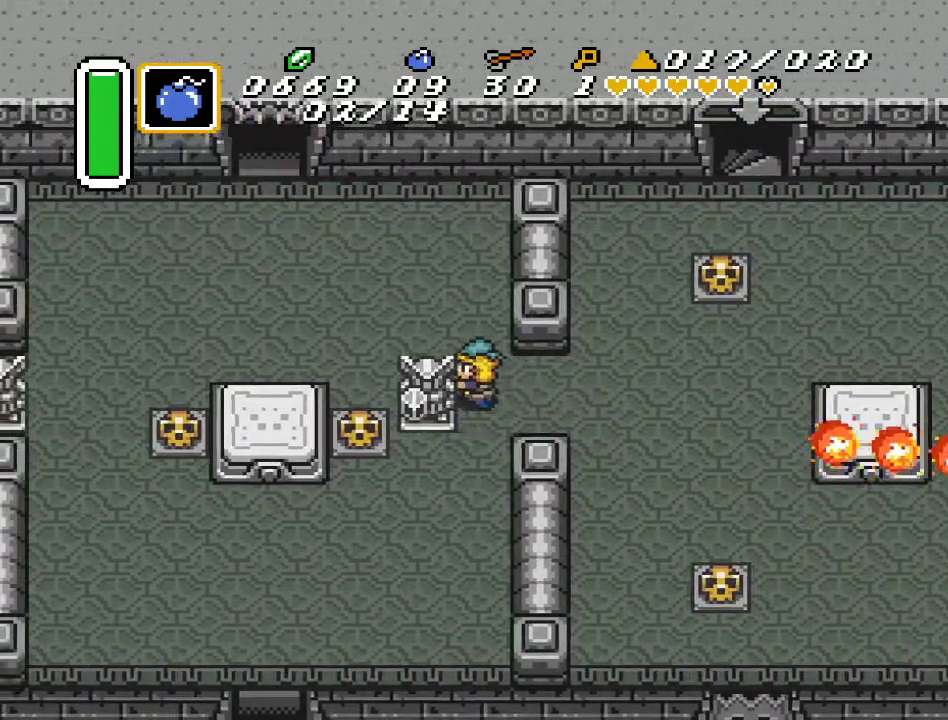
{"buttons": ["DPAD_UP", "DPAD_LEFT"], "events": []}
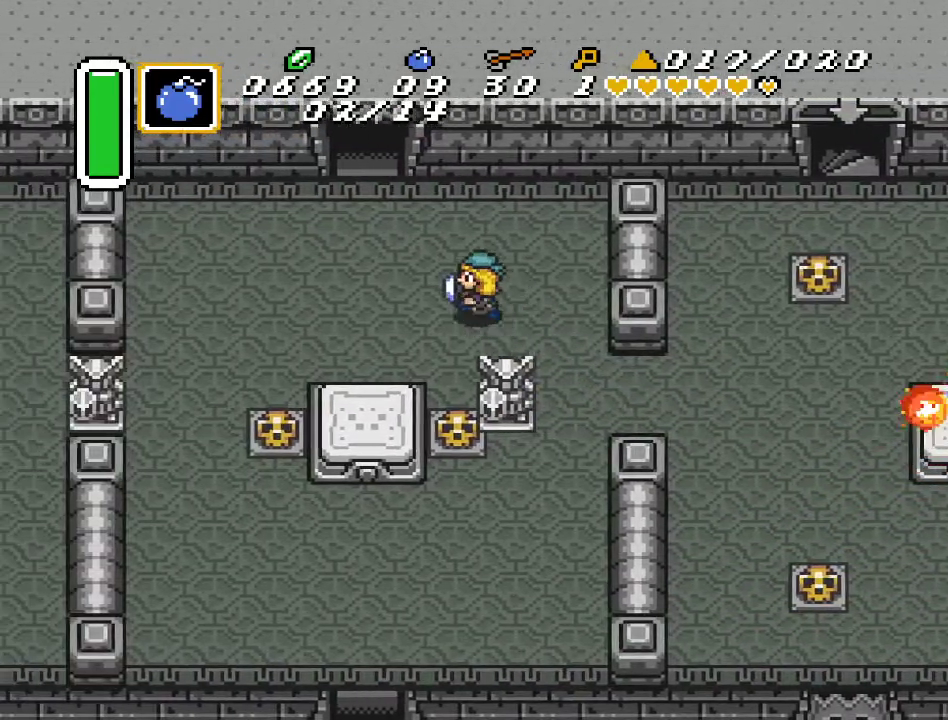
{"buttons": ["DPAD_UP"], "events": [[333, "DPAD_LEFT", "up"]]}
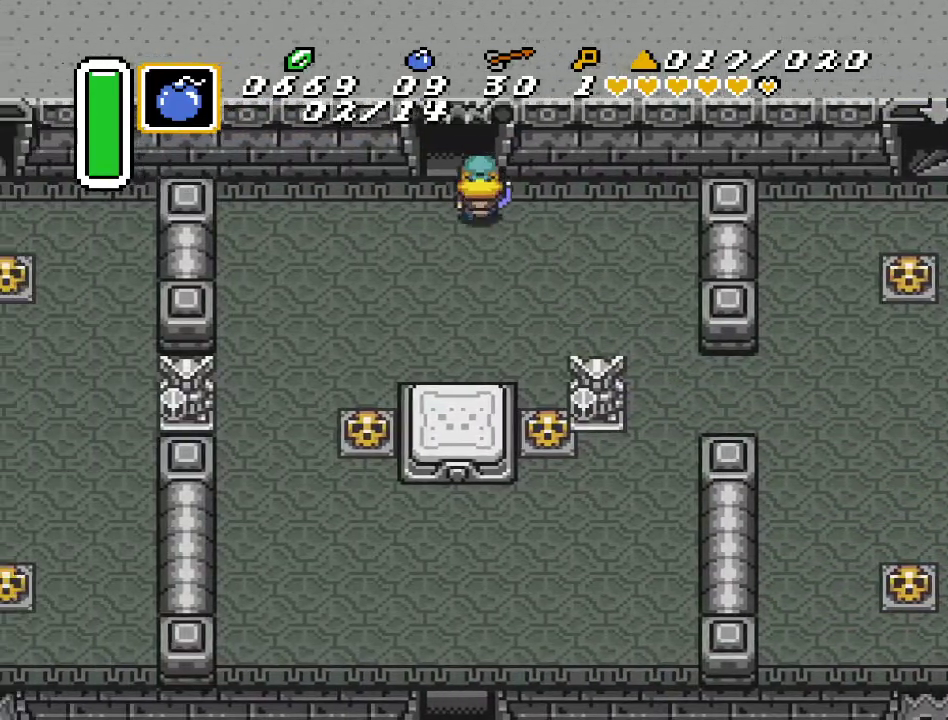
{"buttons": ["DPAD_UP"], "events": []}
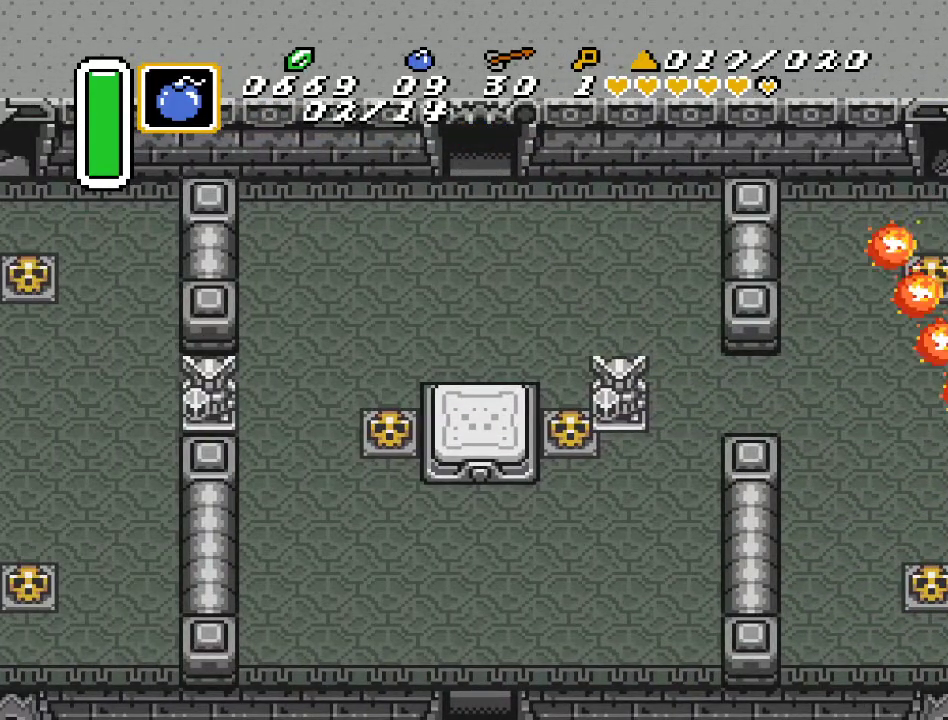
{"buttons": [], "events": [[417, "DPAD_UP", "up"]]}
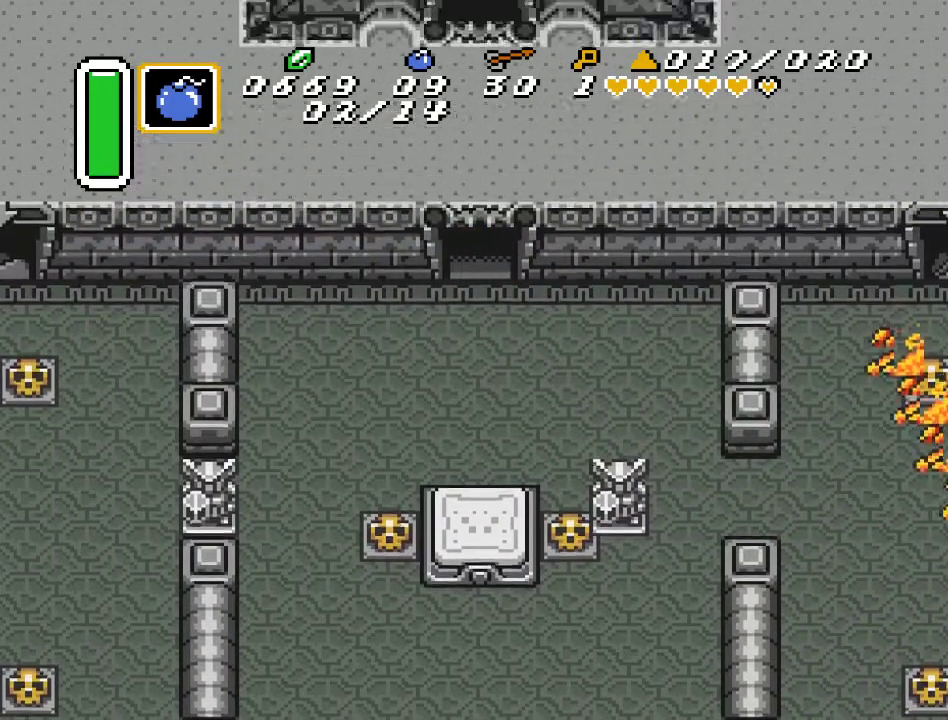
{"buttons": [], "events": []}
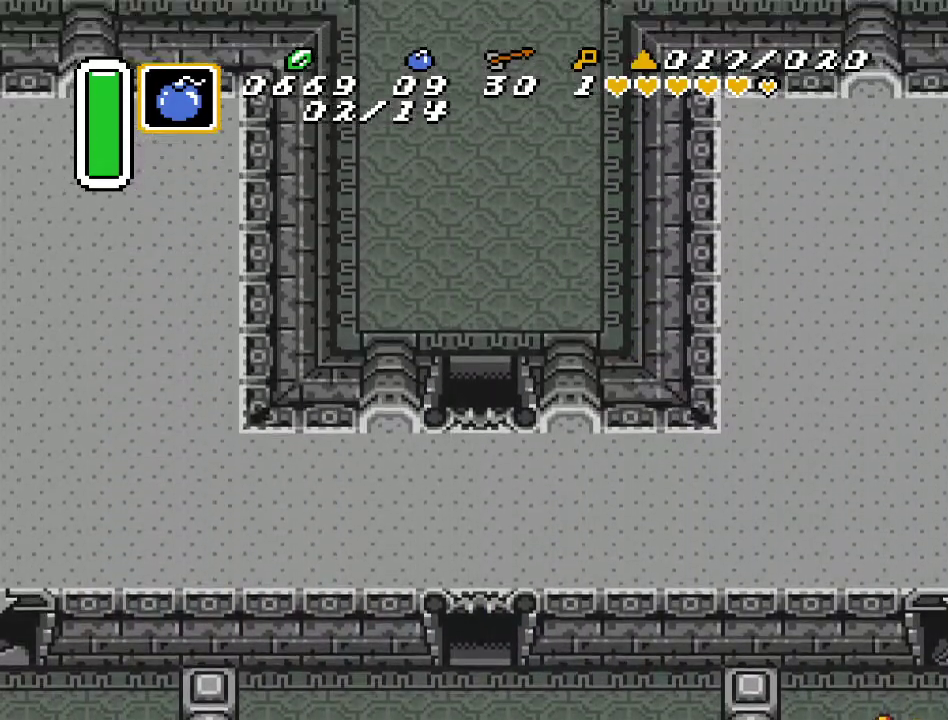
{"buttons": ["DPAD_UP"], "events": [[167, "DPAD_UP", "down"]]}
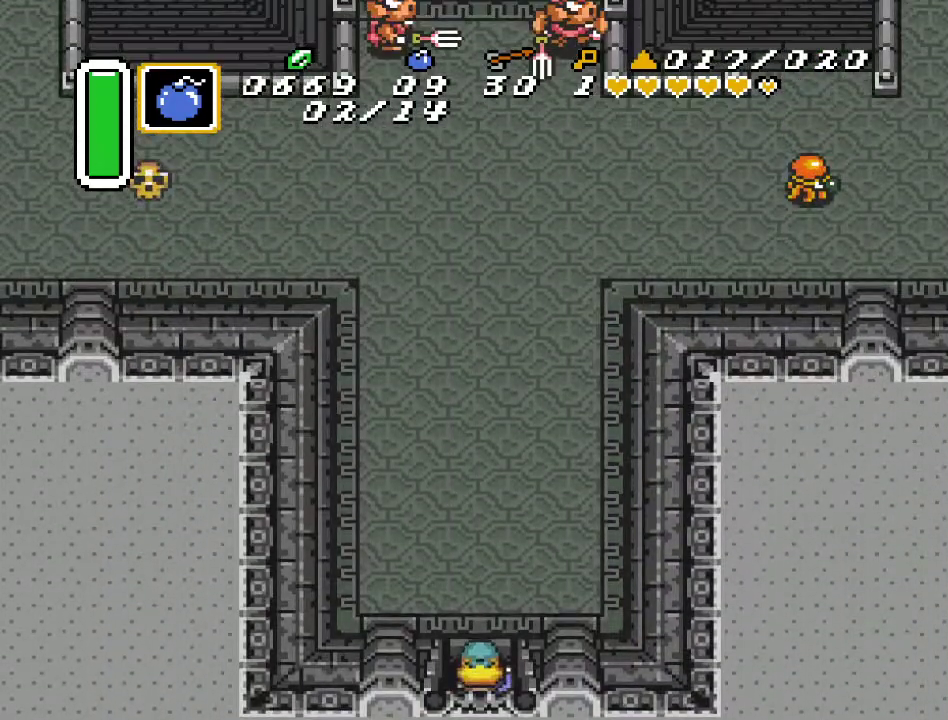
{"buttons": ["DPAD_UP", "DPAD_RIGHT"], "events": [[483, "DPAD_RIGHT", "down"]]}
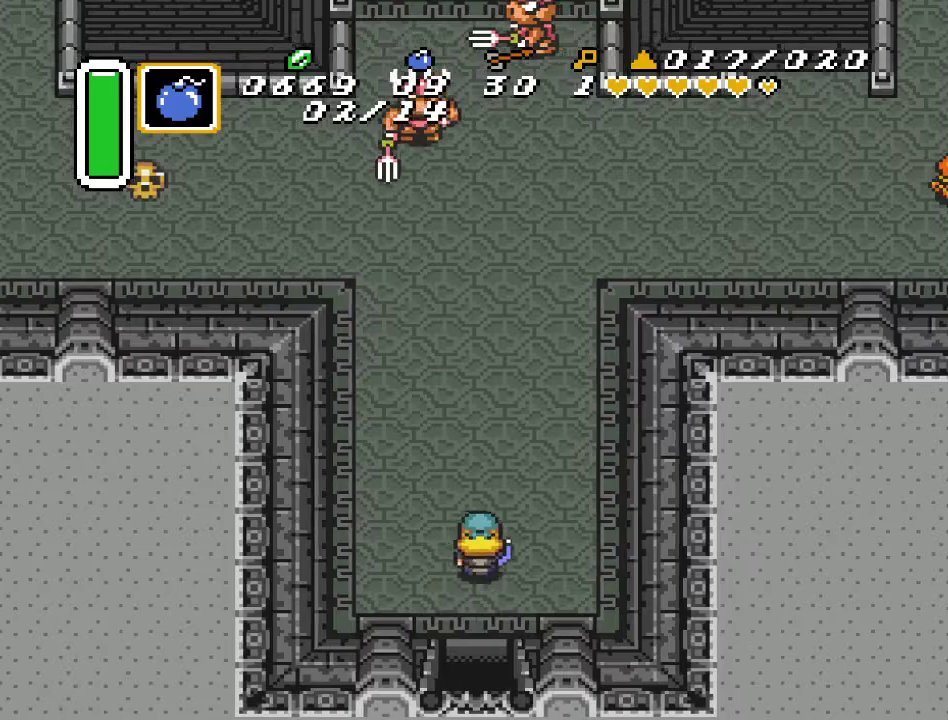
{"buttons": ["DPAD_UP"], "events": [[200, "DPAD_RIGHT", "up"], [333, "DPAD_LEFT", "down"], [483, "DPAD_LEFT", "up"]]}
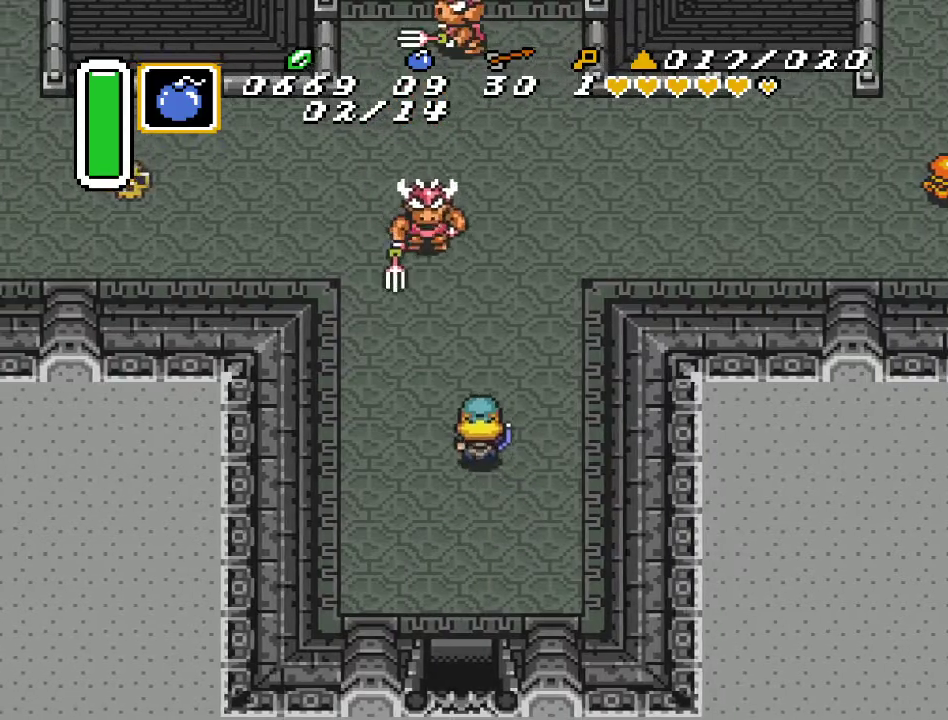
{"buttons": [], "events": [[267, "B", "down"], [333, "DPAD_UP", "up"], [450, "B", "up"]]}
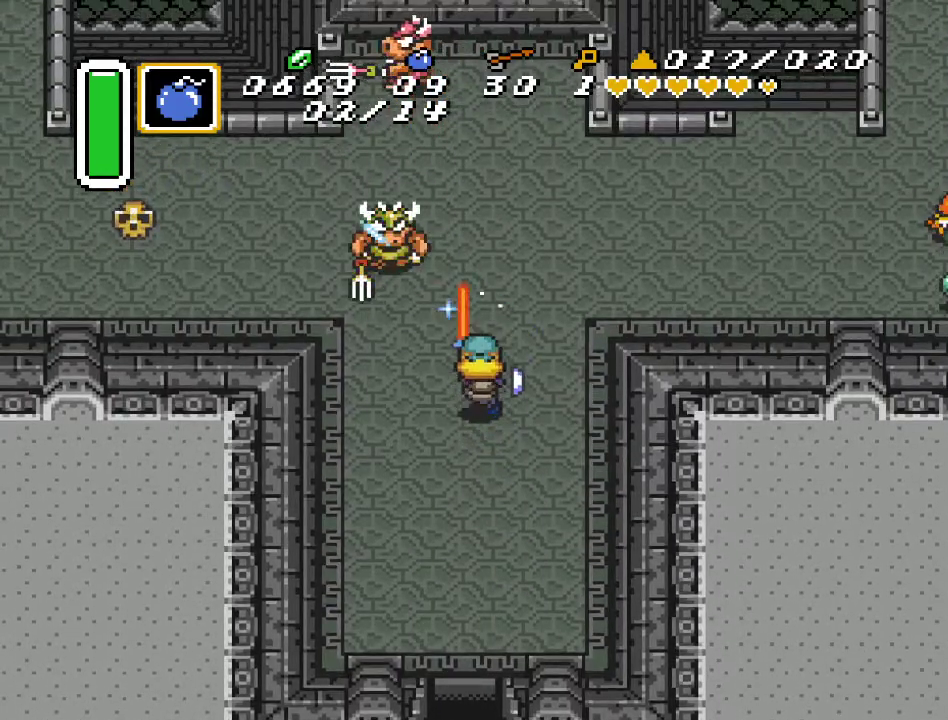
{"buttons": ["DPAD_UP"], "events": [[200, "DPAD_UP", "down"], [233, "DPAD_LEFT", "down"], [383, "DPAD_LEFT", "up"]]}
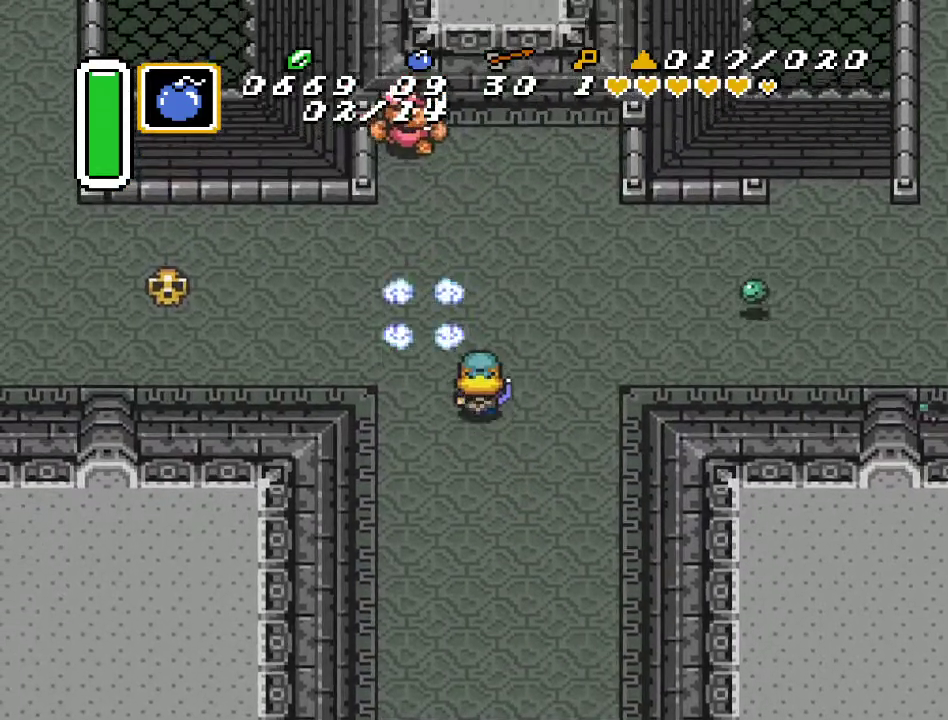
{"buttons": ["DPAD_RIGHT"], "events": [[150, "DPAD_LEFT", "down"], [167, "DPAD_UP", "up"], [200, "DPAD_DOWN", "down"], [200, "DPAD_LEFT", "up"], [417, "DPAD_RIGHT", "down"], [450, "DPAD_DOWN", "up"]]}
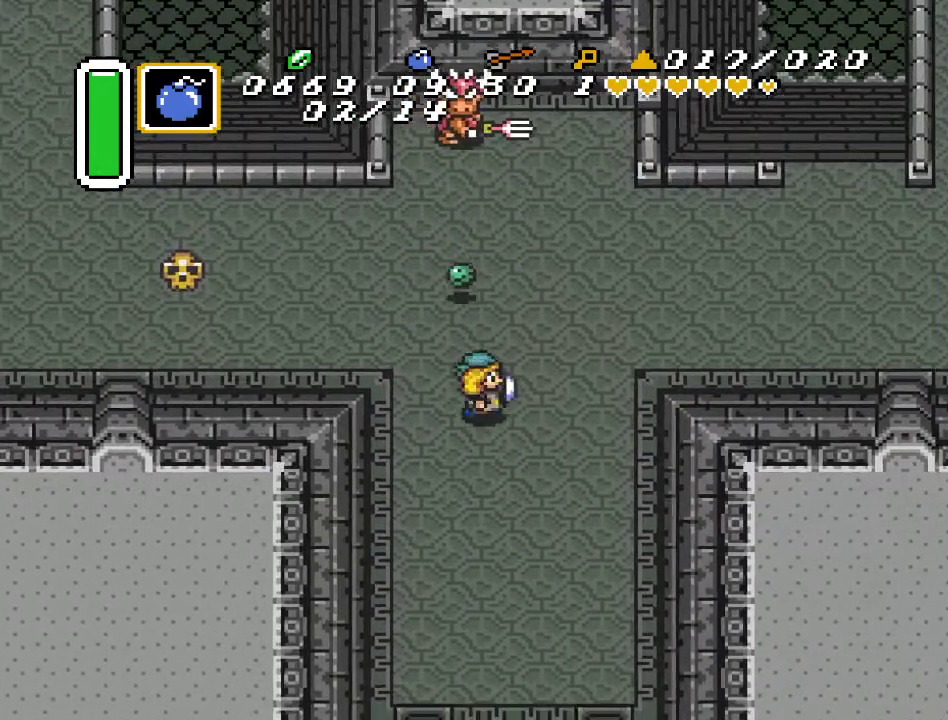
{"buttons": ["DPAD_UP"], "events": [[83, "DPAD_UP", "down"], [167, "DPAD_RIGHT", "up"]]}
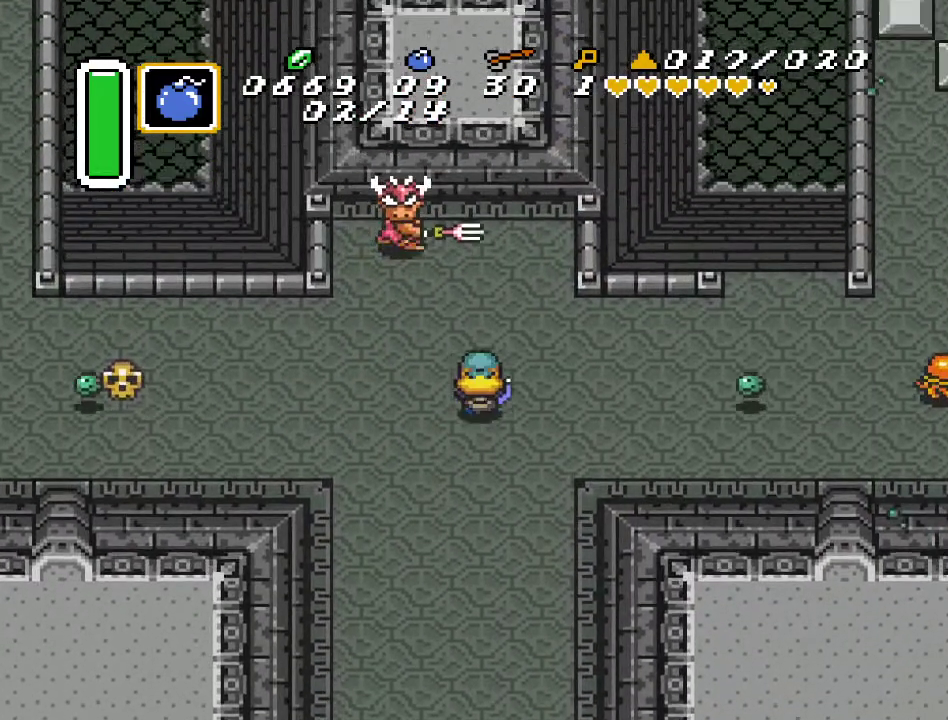
{"buttons": [], "events": [[133, "B", "down"], [133, "DPAD_UP", "up"], [267, "B", "up"]]}
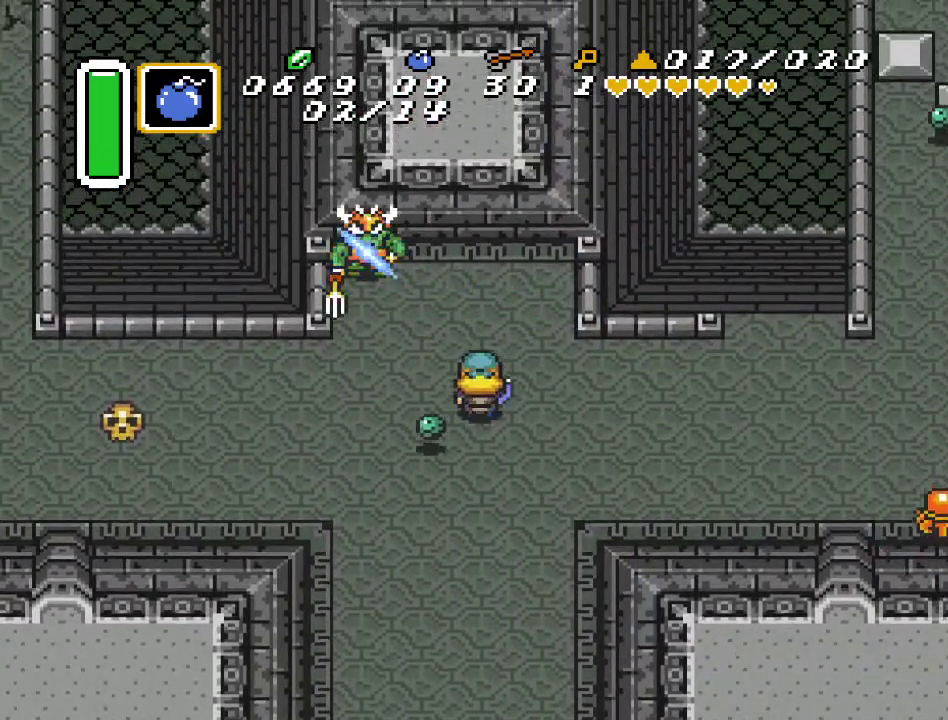
{"buttons": ["B"], "events": [[367, "B", "down"]]}
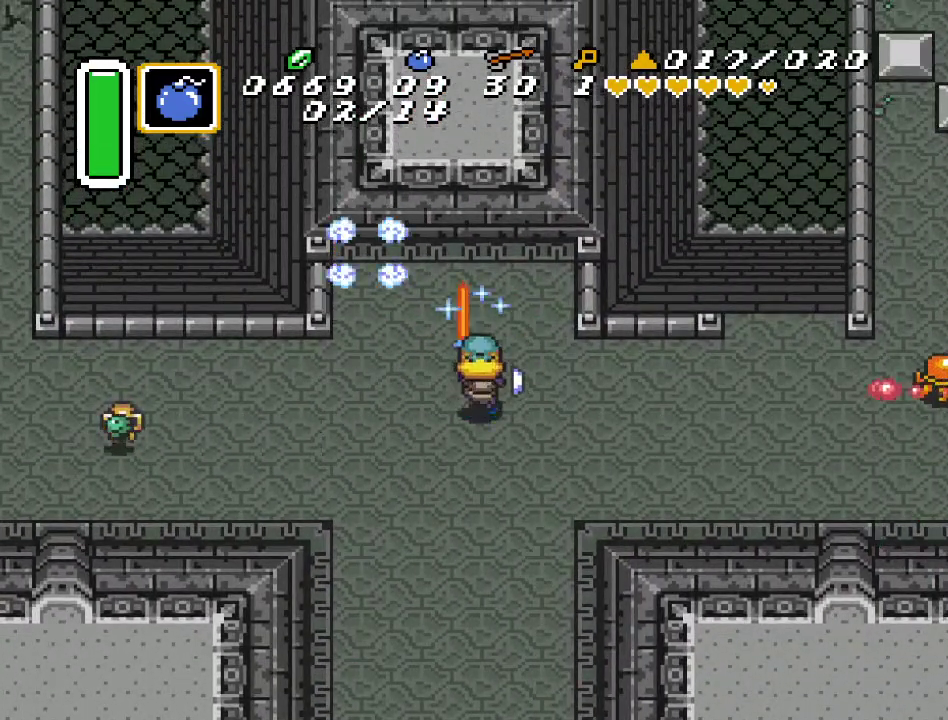
{"buttons": ["DPAD_UP"], "events": [[50, "B", "up"], [333, "DPAD_LEFT", "down"], [333, "DPAD_UP", "down"], [483, "DPAD_LEFT", "up"]]}
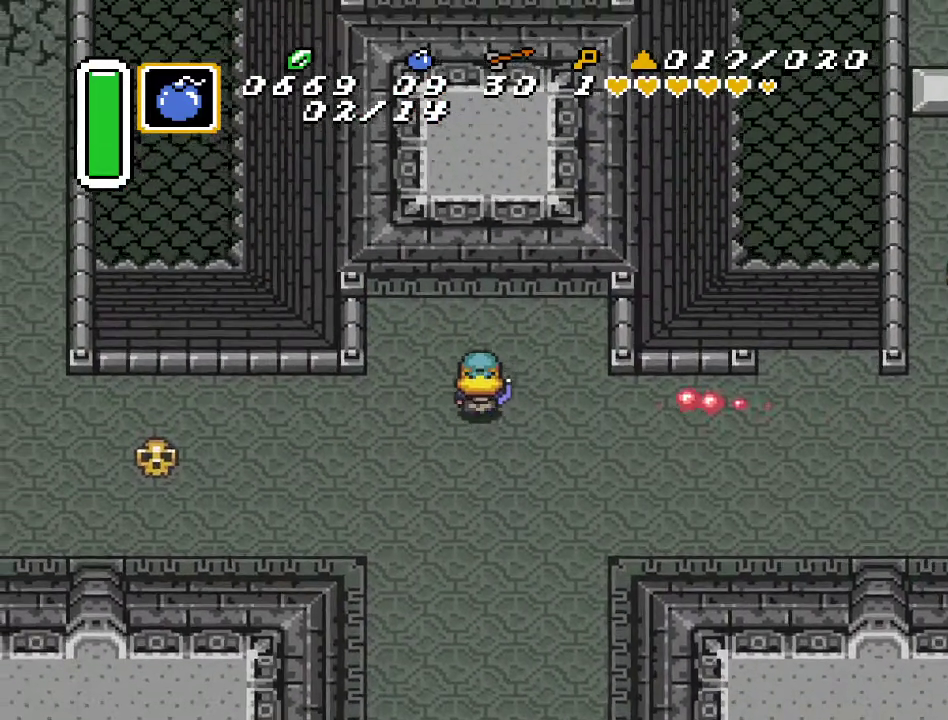
{"buttons": ["DPAD_RIGHT"], "events": [[400, "DPAD_RIGHT", "down"], [433, "DPAD_UP", "up"]]}